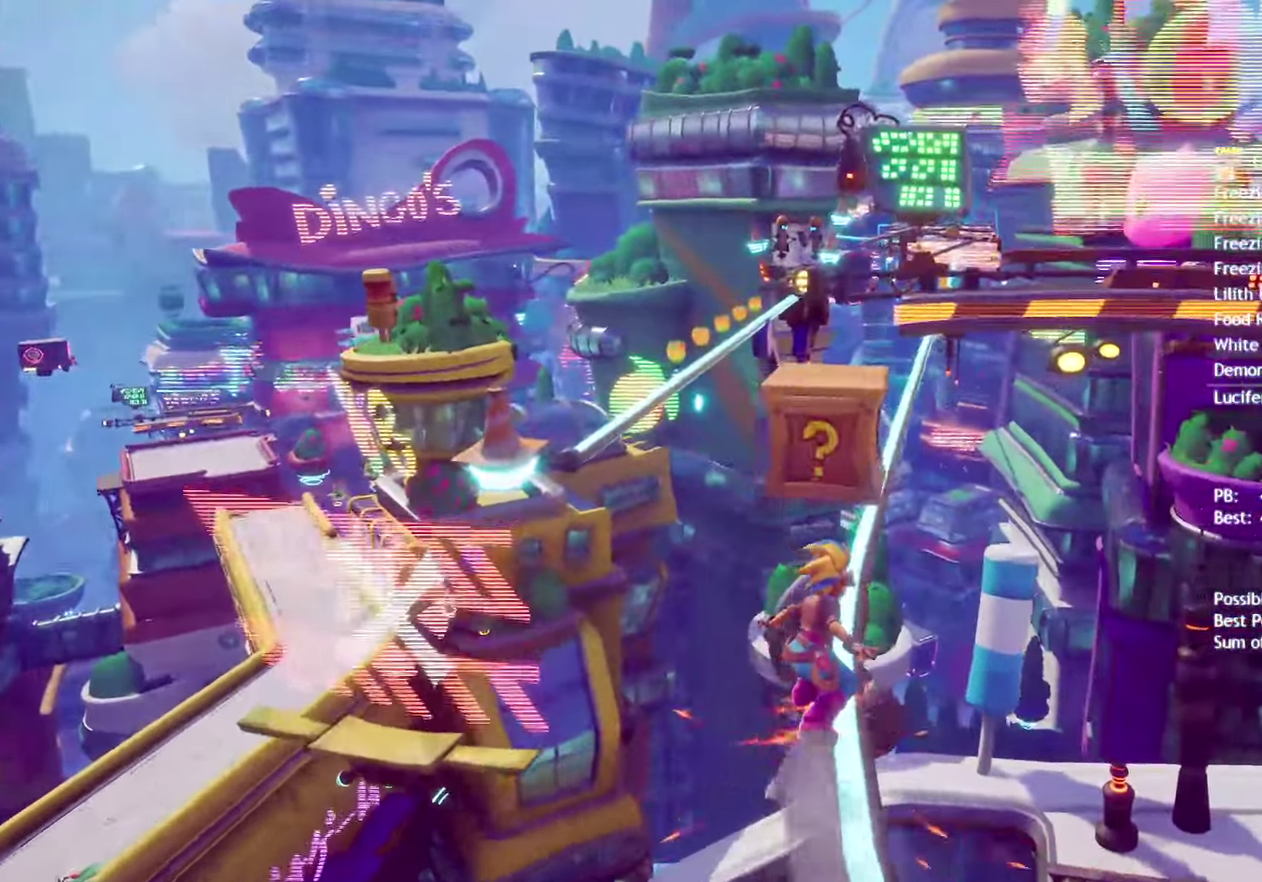
Gameplay with a controller (PlayStation layout); each line is a JSON object with the inputs held at the frame after it. "events" lists button and stick changes between this image and that frame as [ms after this image, input, new state], when the widget could be followed in between.
{"buttons": ["DPAD_LEFT"], "left_stick": "center", "right_stick": "center", "events": [[350, "DPAD_LEFT", "down"]]}
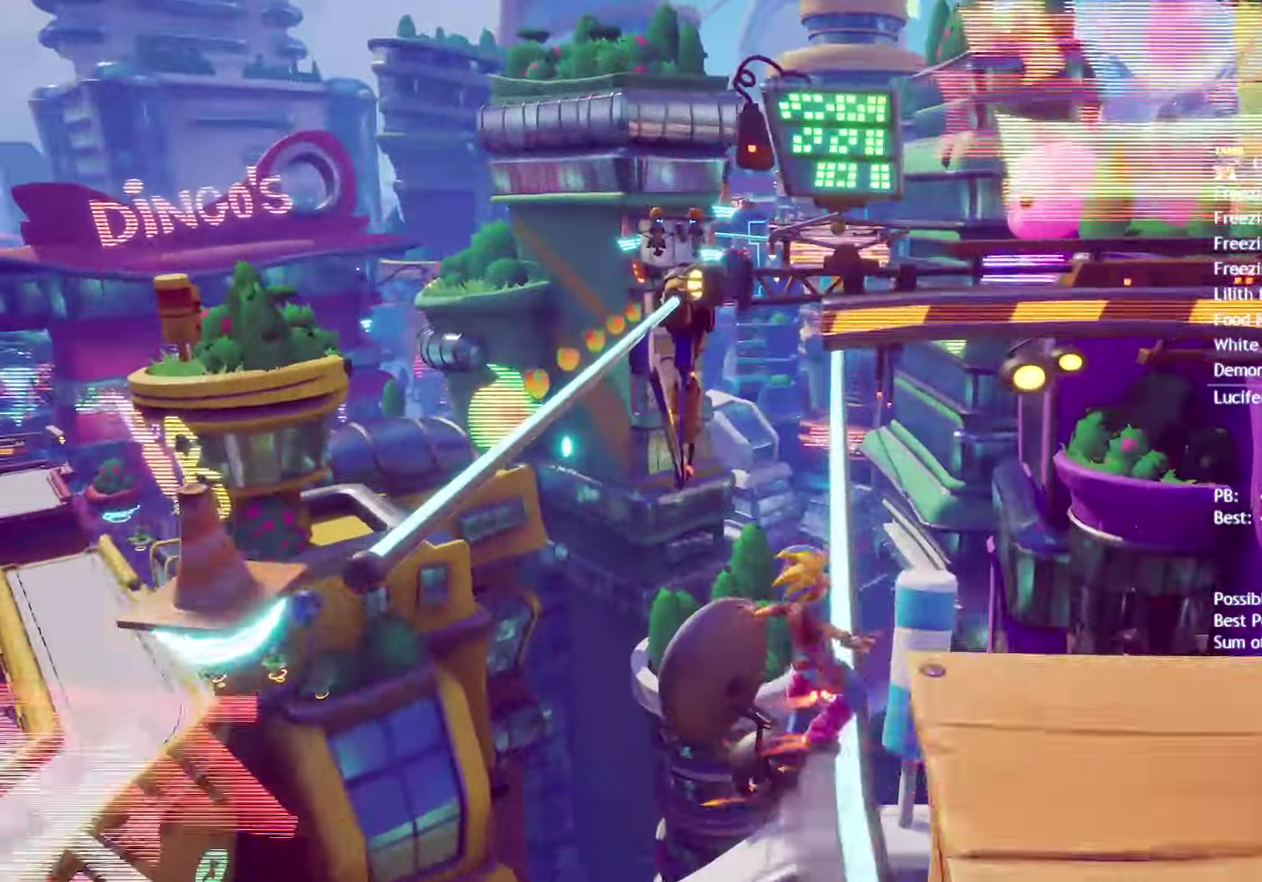
{"buttons": [], "left_stick": "center", "right_stick": "center", "events": [[83, "CROSS", "down"], [200, "CROSS", "up"], [350, "DPAD_LEFT", "up"]]}
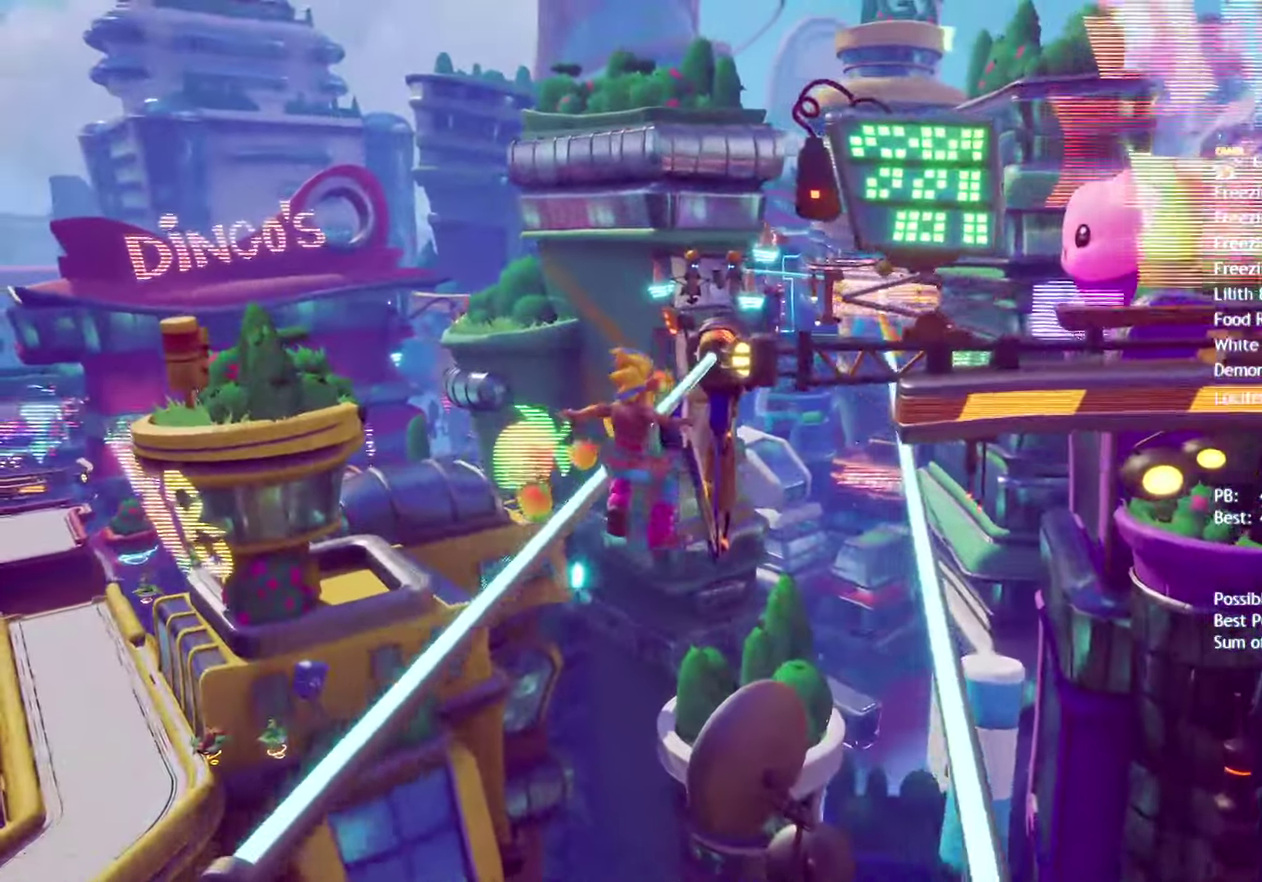
{"buttons": [], "left_stick": "center", "right_stick": "center", "events": []}
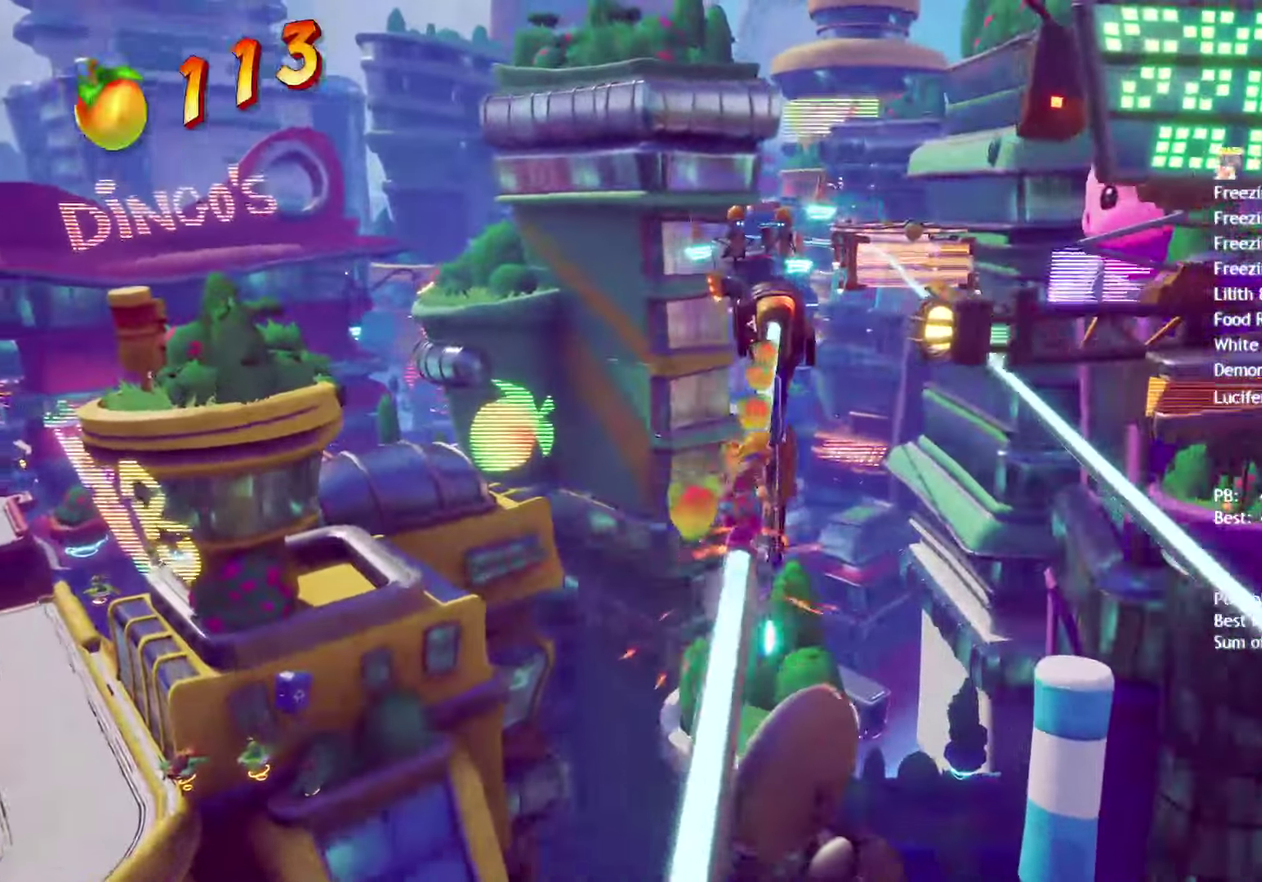
{"buttons": ["DPAD_RIGHT"], "left_stick": "center", "right_stick": "center", "events": [[433, "DPAD_RIGHT", "down"]]}
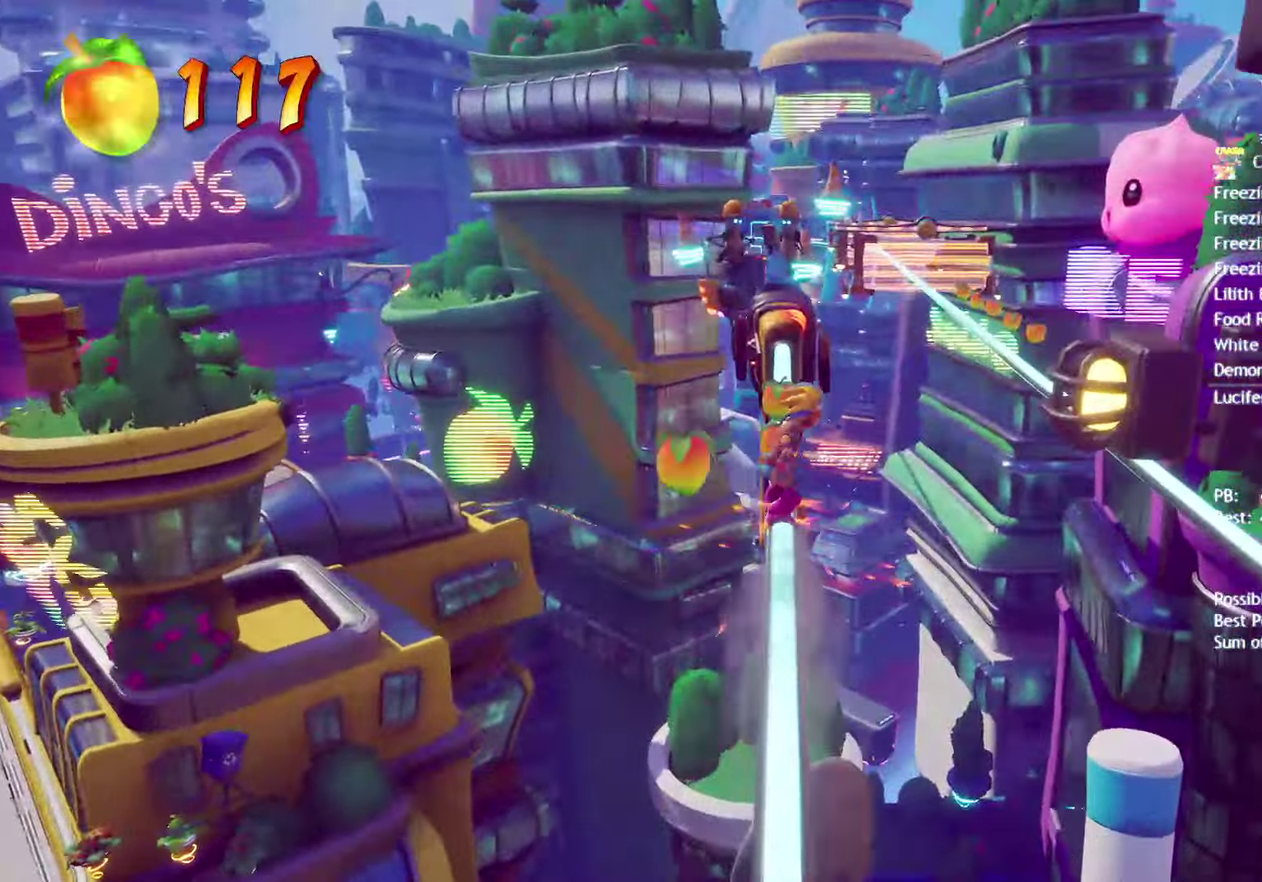
{"buttons": ["DPAD_RIGHT"], "left_stick": "center", "right_stick": "center", "events": [[50, "CROSS", "down"], [167, "CROSS", "up"]]}
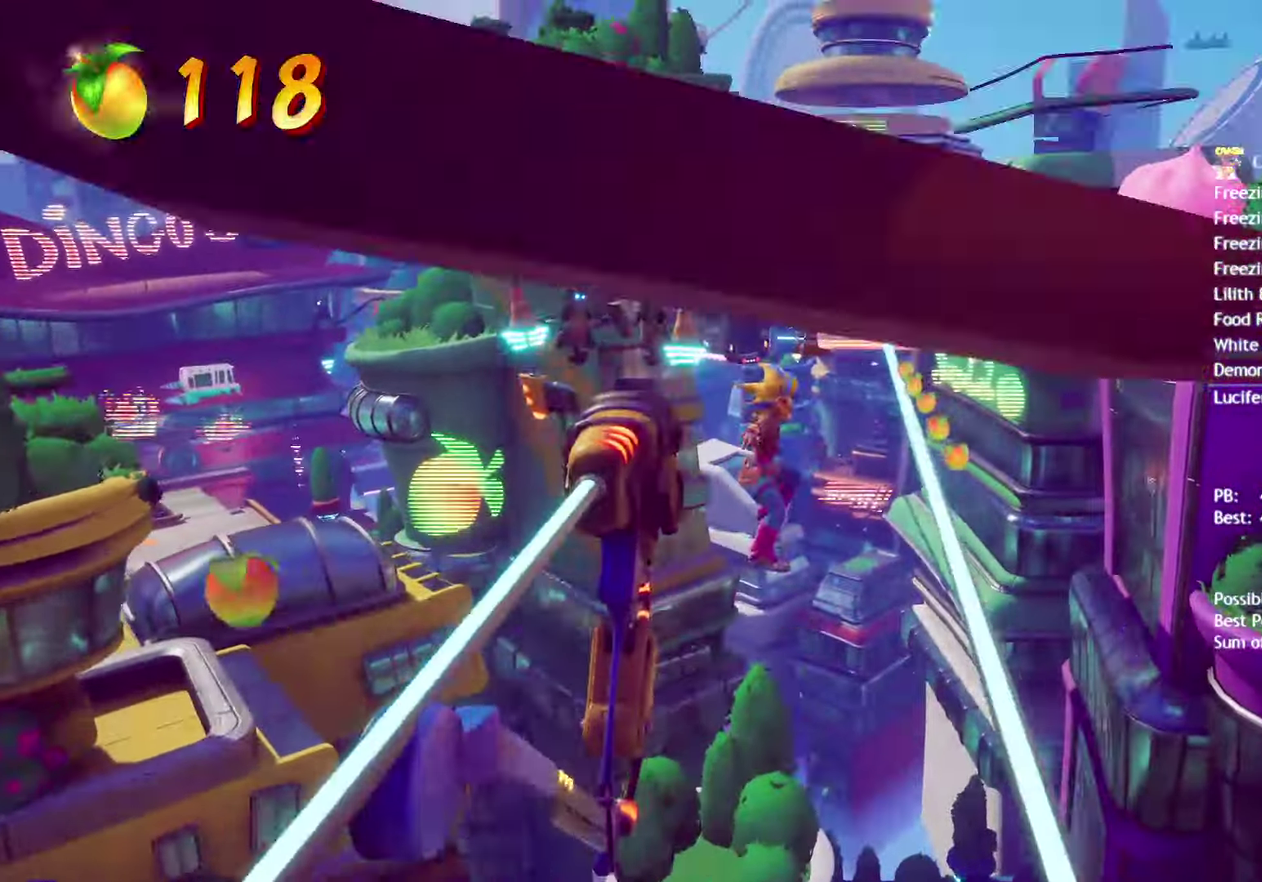
{"buttons": [], "left_stick": "center", "right_stick": "center", "events": [[33, "DPAD_RIGHT", "up"]]}
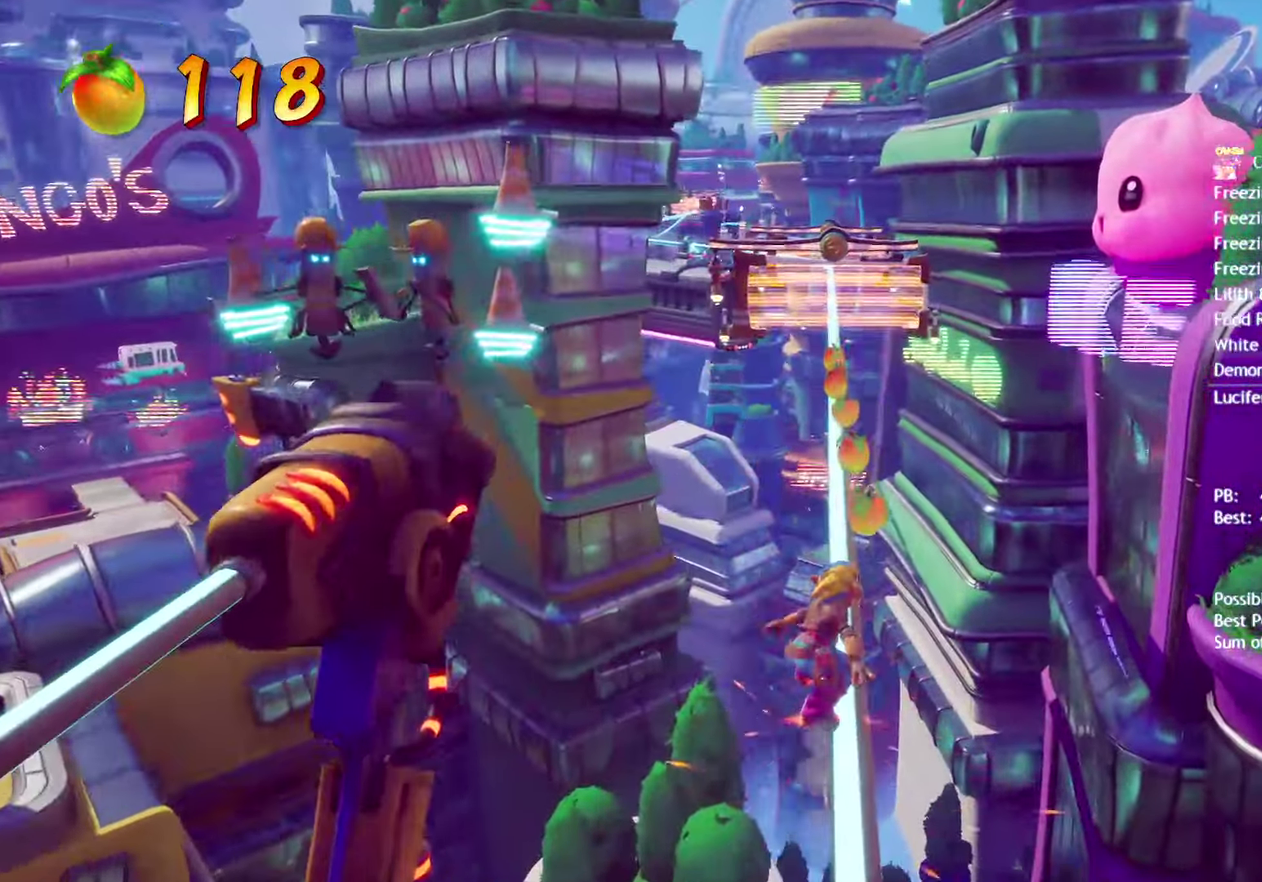
{"buttons": [], "left_stick": "center", "right_stick": "center", "events": []}
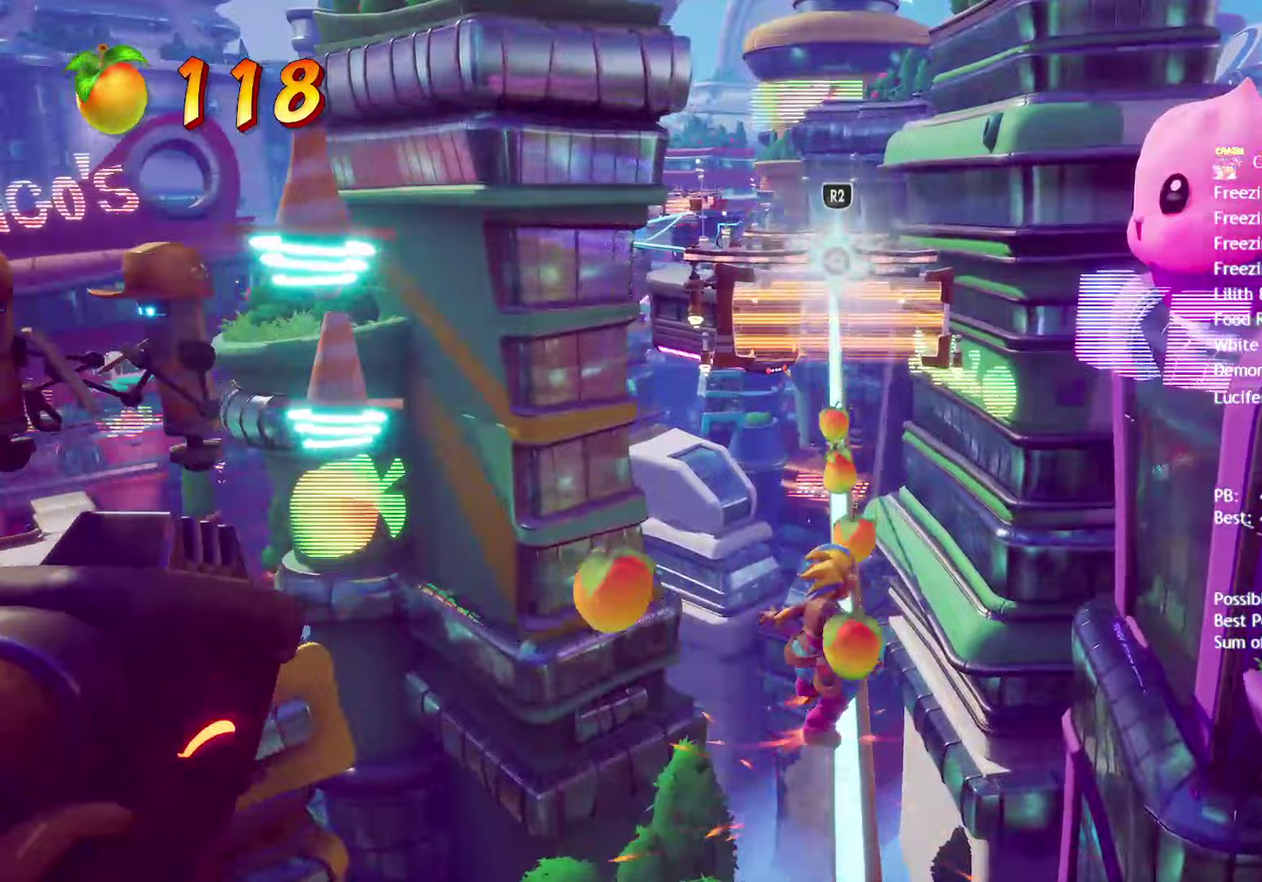
{"buttons": [], "left_stick": "center", "right_stick": "center", "events": [[317, "R2", "down"], [467, "R2", "up"]]}
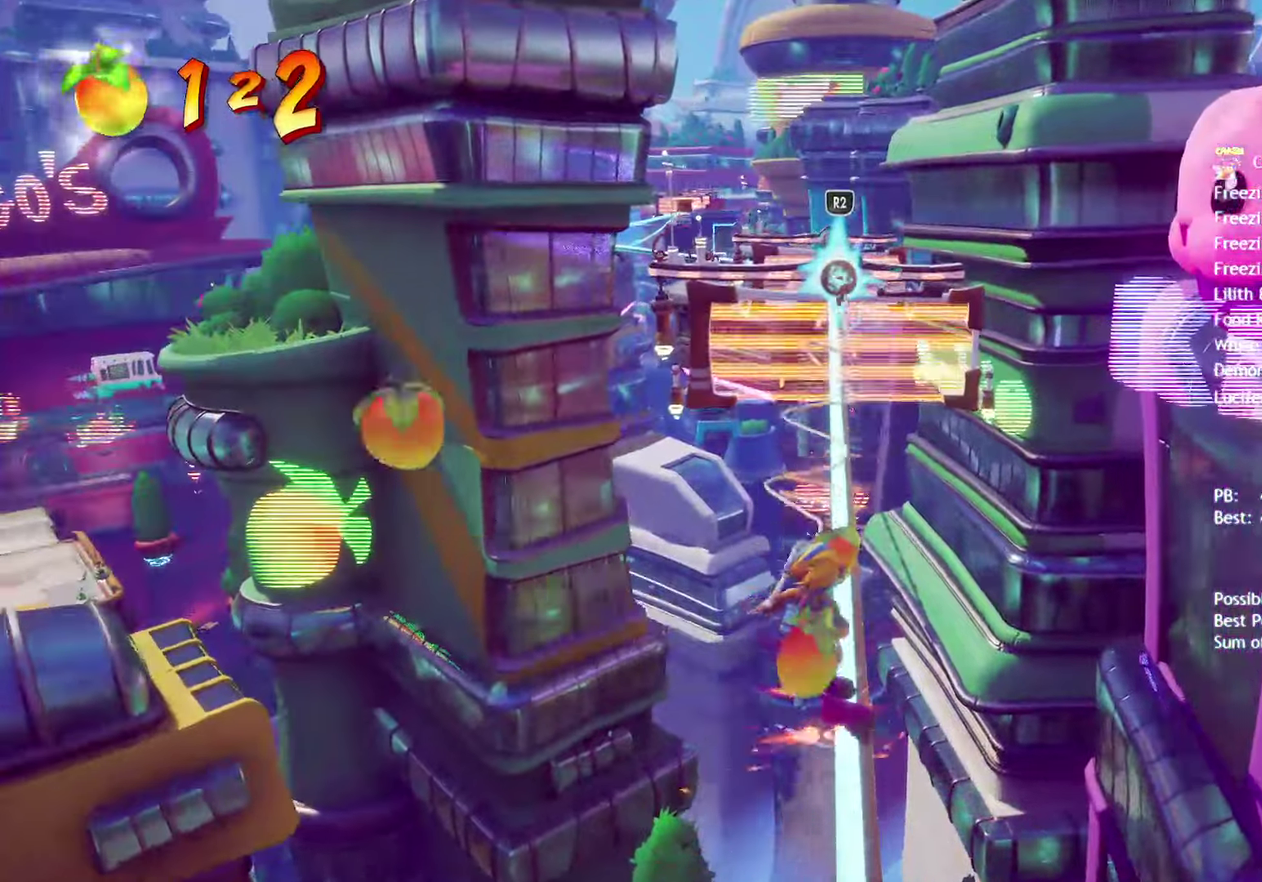
{"buttons": [], "left_stick": "center", "right_stick": "center", "events": []}
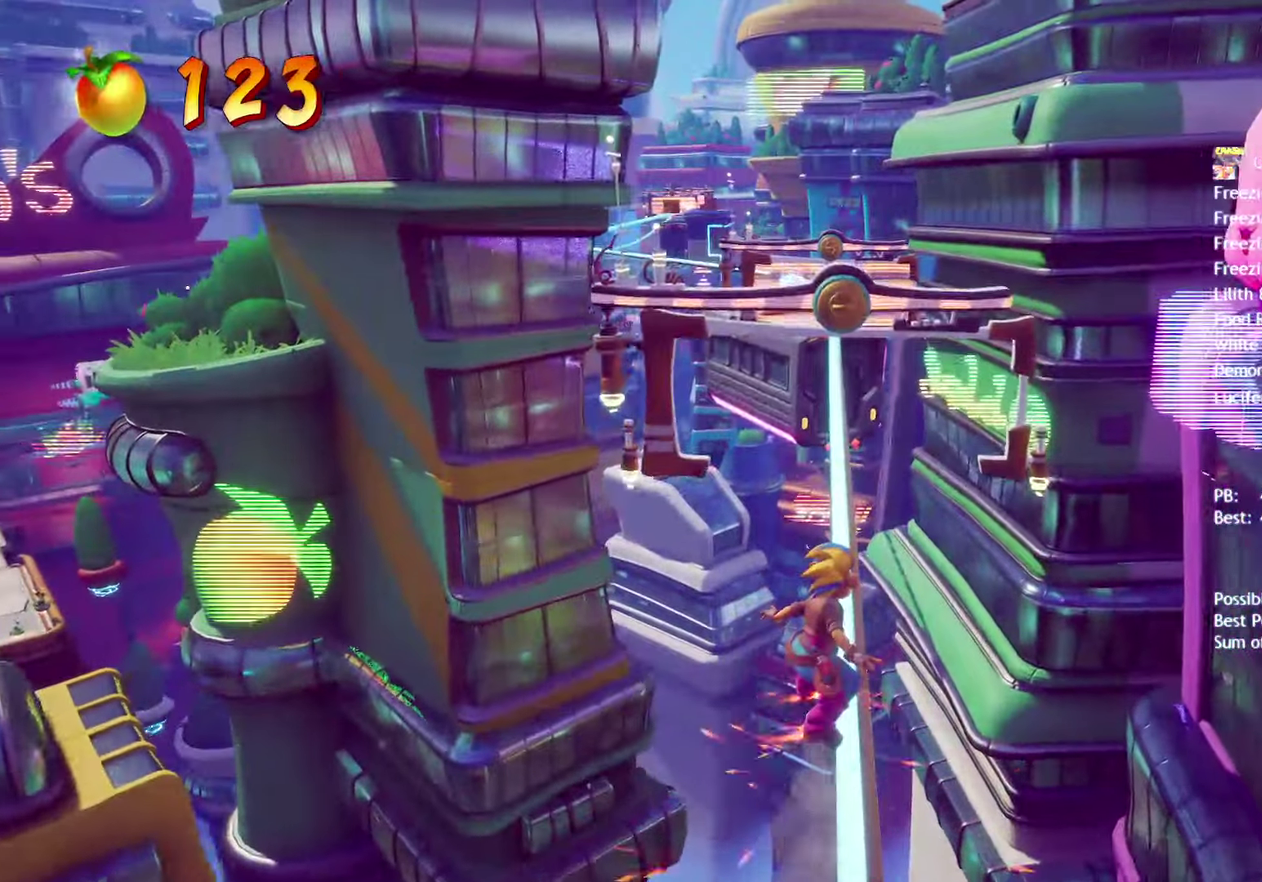
{"buttons": [], "left_stick": "center", "right_stick": "center", "events": []}
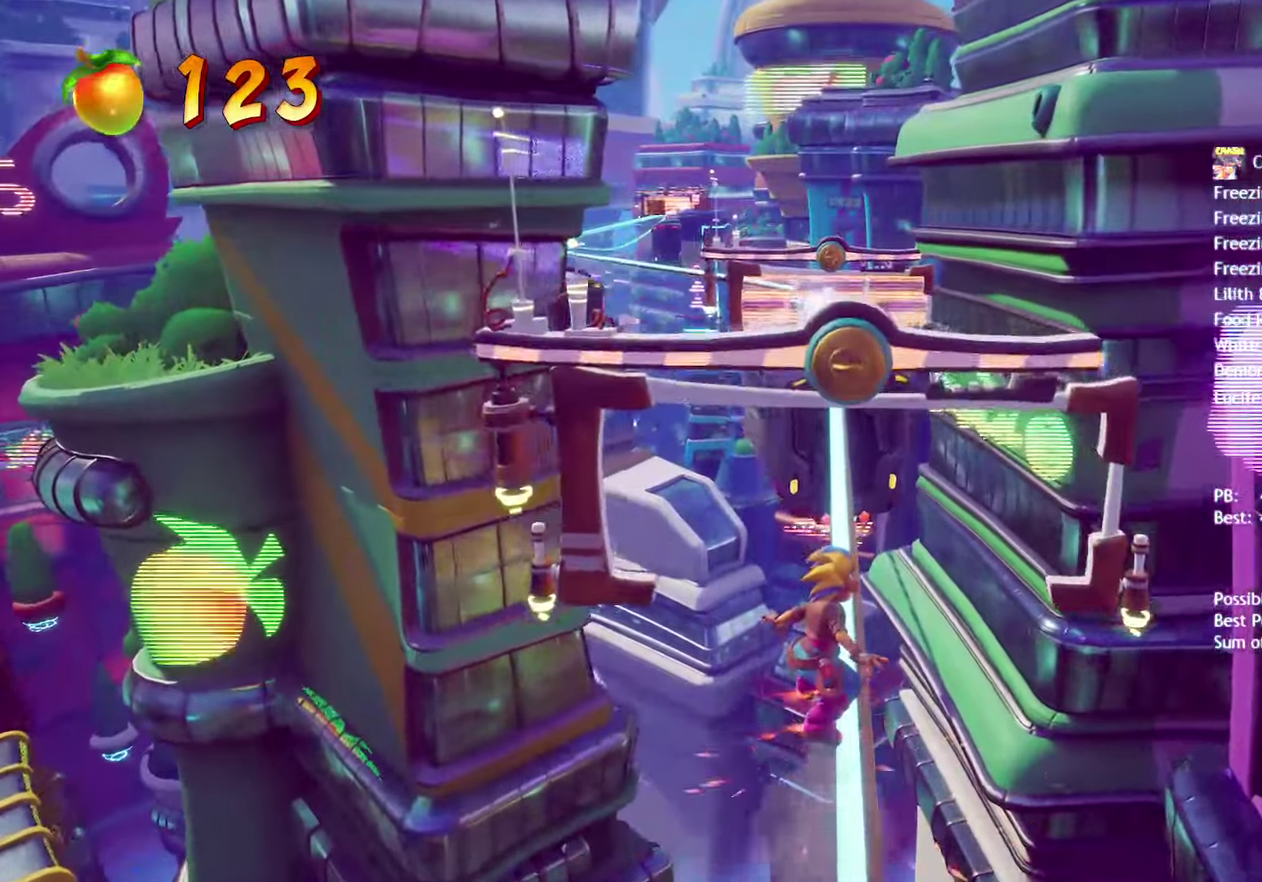
{"buttons": [], "left_stick": "center", "right_stick": "center", "events": []}
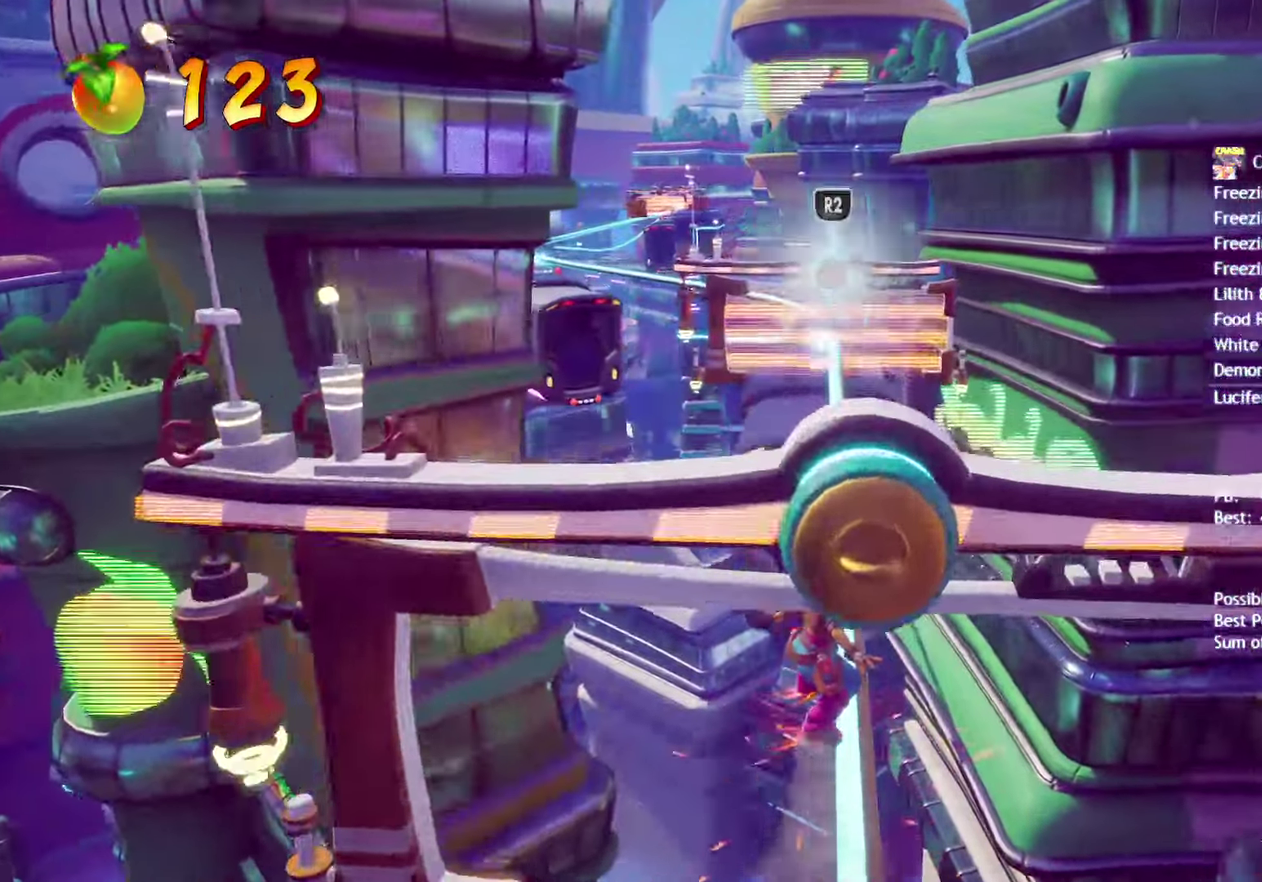
{"buttons": [], "left_stick": "center", "right_stick": "center", "events": []}
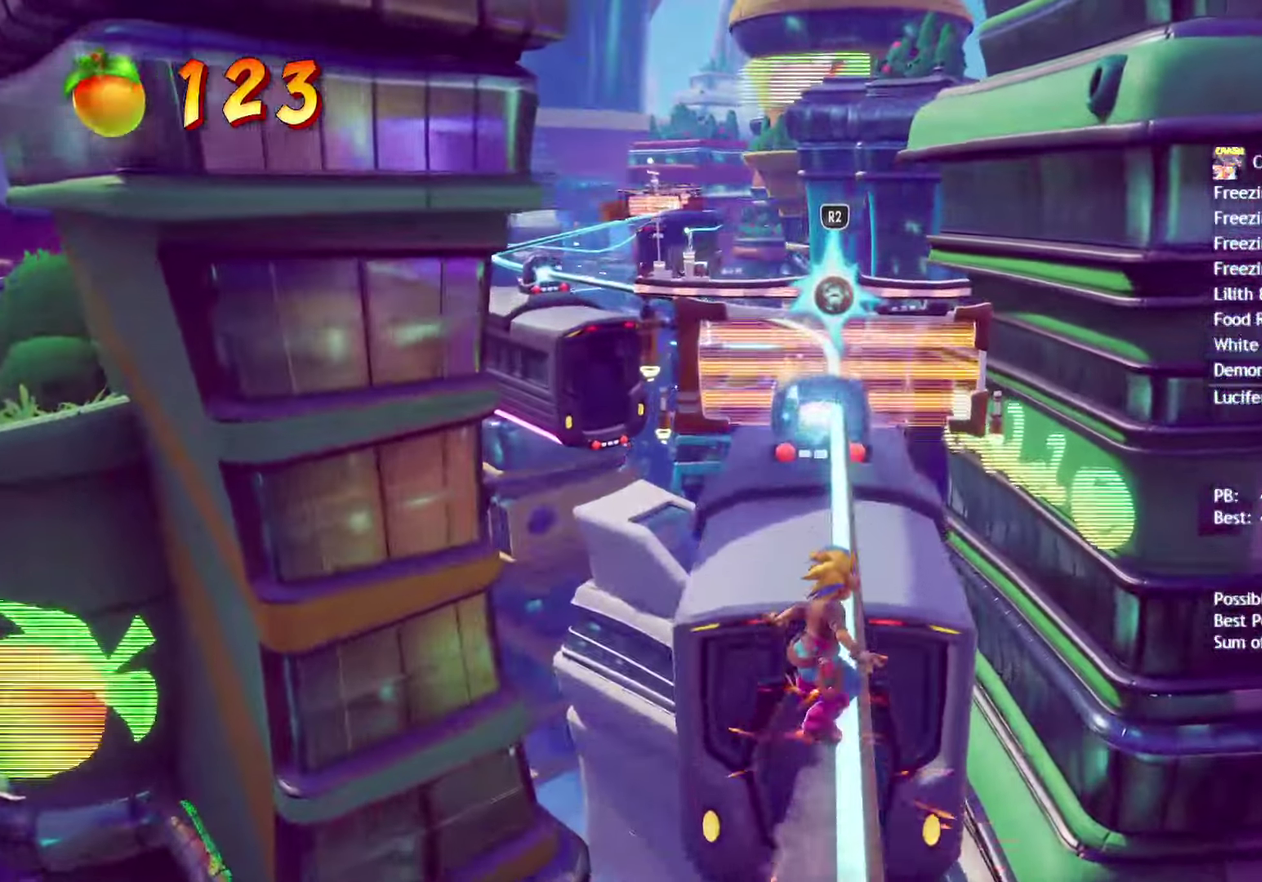
{"buttons": ["R2"], "left_stick": "center", "right_stick": "center", "events": [[183, "CROSS", "down"], [283, "CROSS", "up"], [367, "R2", "down"]]}
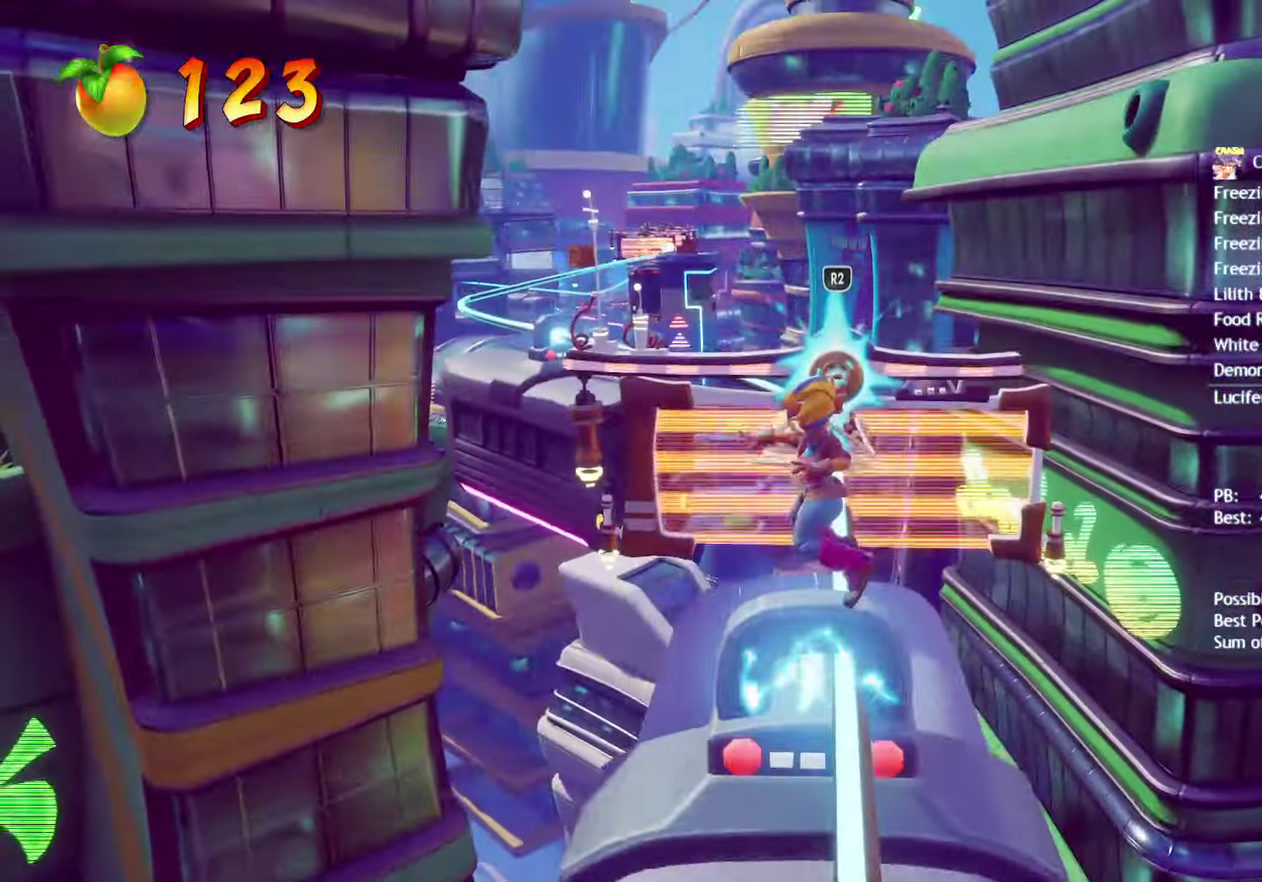
{"buttons": [], "left_stick": "center", "right_stick": "center", "events": [[17, "R2", "up"]]}